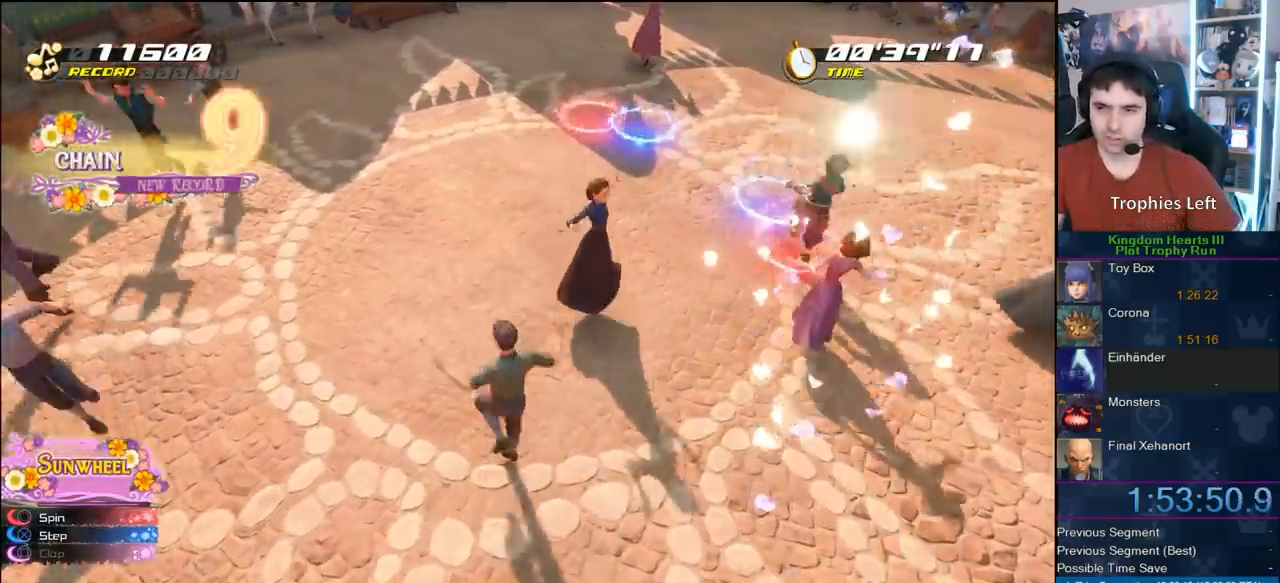
Gameplay with a controller (PlayStation layout); each line is a JSON object with the inputs held at the frame after it. "events" lists button and stick changes between this image and that frame as [ms after this image, input, new state], when the widget could be followed in between.
{"buttons": ["CROSS"], "left_stick": "center", "right_stick": "center", "events": [[67, "CIRCLE", "down"], [67, "CROSS", "up"], [117, "CIRCLE", "up"], [117, "CROSS", "down"], [250, "CIRCLE", "down"], [283, "CIRCLE", "up"], [367, "CIRCLE", "down"], [367, "CROSS", "up"], [417, "CIRCLE", "up"], [417, "CROSS", "down"]]}
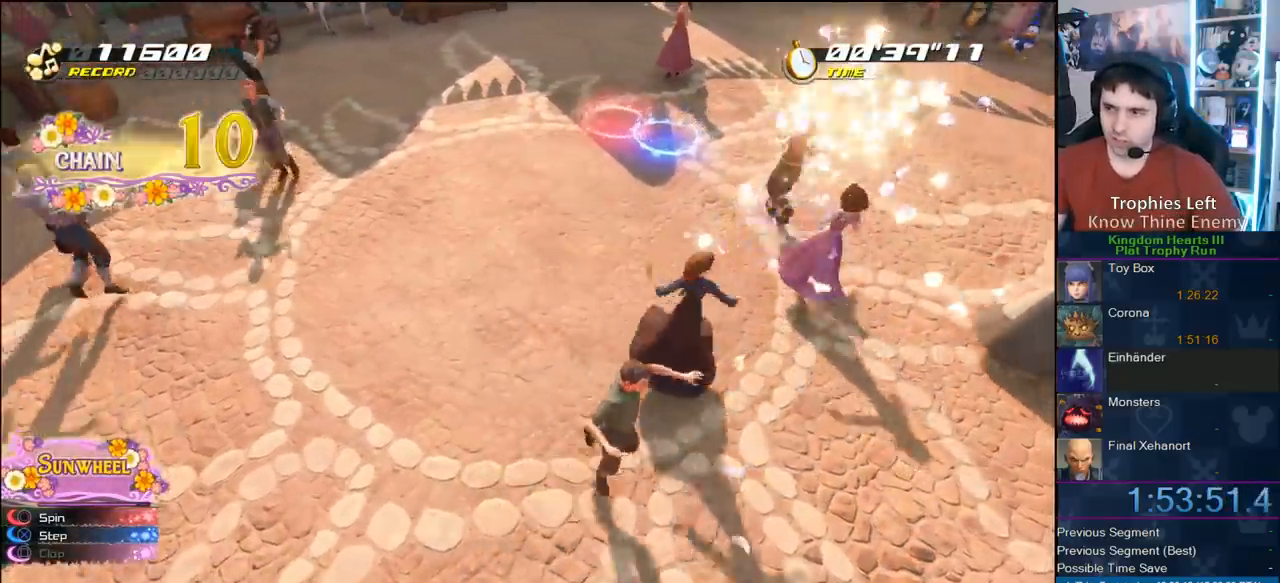
{"buttons": ["CIRCLE"], "left_stick": "center", "right_stick": "center", "events": [[17, "CIRCLE", "down"], [17, "CROSS", "up"], [100, "CIRCLE", "up"], [100, "CROSS", "down"], [167, "CIRCLE", "down"], [167, "CROSS", "up"], [250, "CIRCLE", "up"], [250, "CROSS", "down"], [317, "CIRCLE", "down"], [350, "CROSS", "up"], [383, "CIRCLE", "up"], [383, "CROSS", "down"], [450, "CIRCLE", "down"], [450, "CROSS", "up"]]}
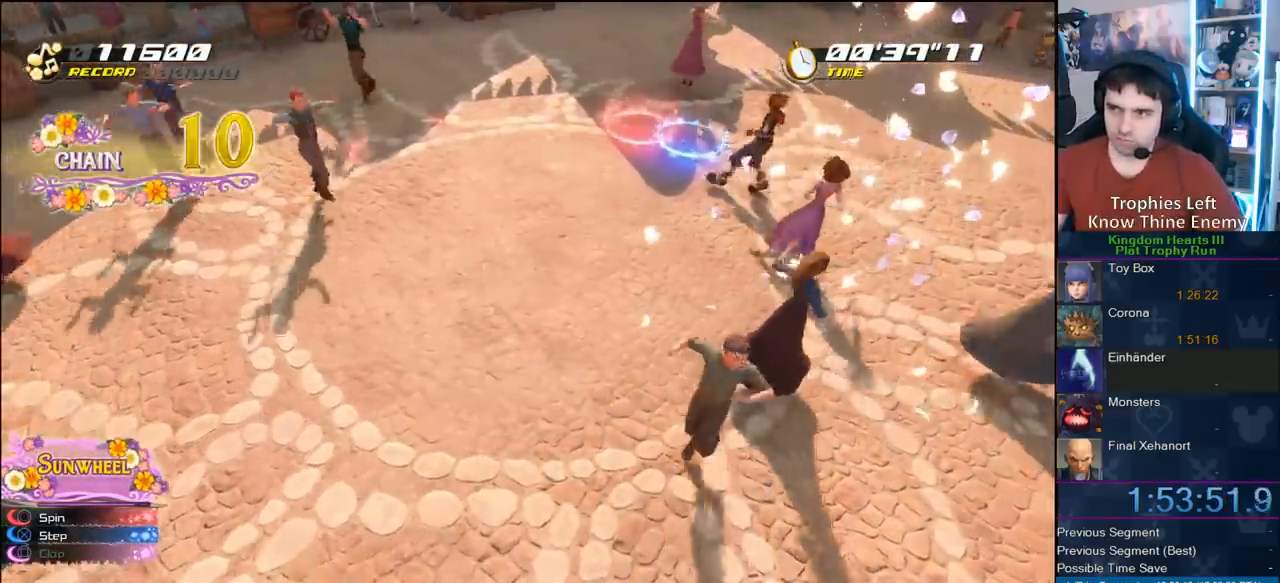
{"buttons": ["CROSS"], "left_stick": "center", "right_stick": "center", "events": [[17, "CIRCLE", "up"], [17, "CROSS", "down"], [83, "CROSS", "up"], [117, "CIRCLE", "down"], [183, "CIRCLE", "up"], [183, "CROSS", "down"], [233, "CROSS", "up"], [267, "CIRCLE", "down"], [317, "CIRCLE", "up"], [317, "CROSS", "down"], [383, "CIRCLE", "down"], [383, "CROSS", "up"], [450, "CIRCLE", "up"], [450, "CROSS", "down"]]}
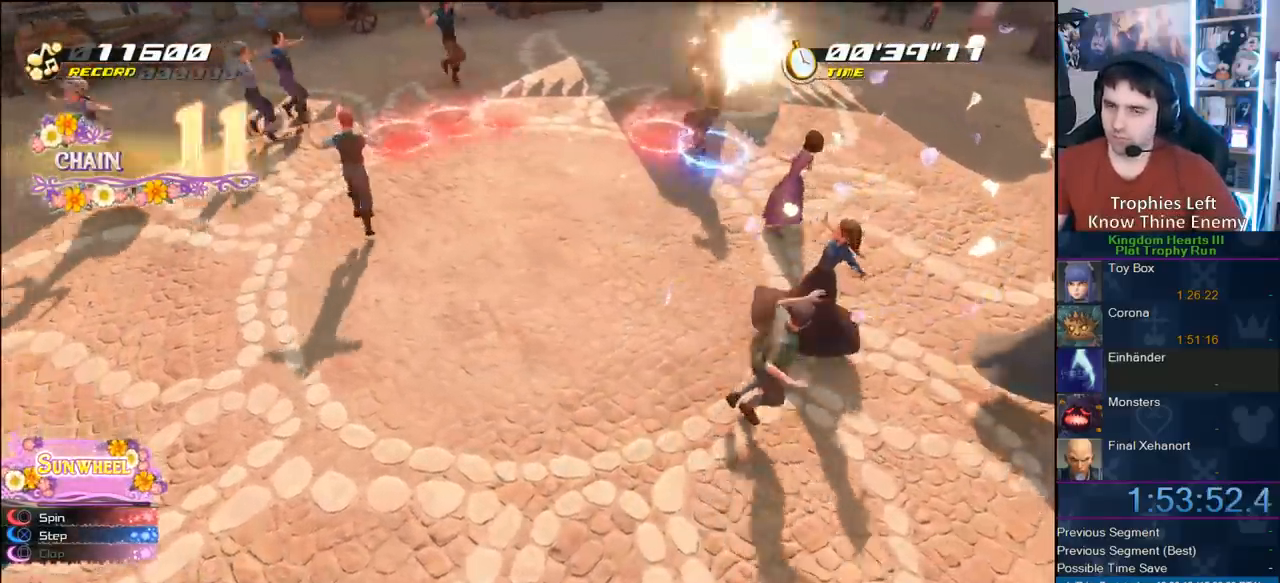
{"buttons": ["CIRCLE"], "left_stick": "center", "right_stick": "center", "events": [[17, "CIRCLE", "down"], [17, "CROSS", "up"], [83, "CIRCLE", "up"], [150, "CIRCLE", "down"], [267, "CIRCLE", "up"], [267, "CROSS", "down"], [333, "CIRCLE", "down"], [333, "CROSS", "up"], [367, "CIRCLE", "up"], [467, "CIRCLE", "down"]]}
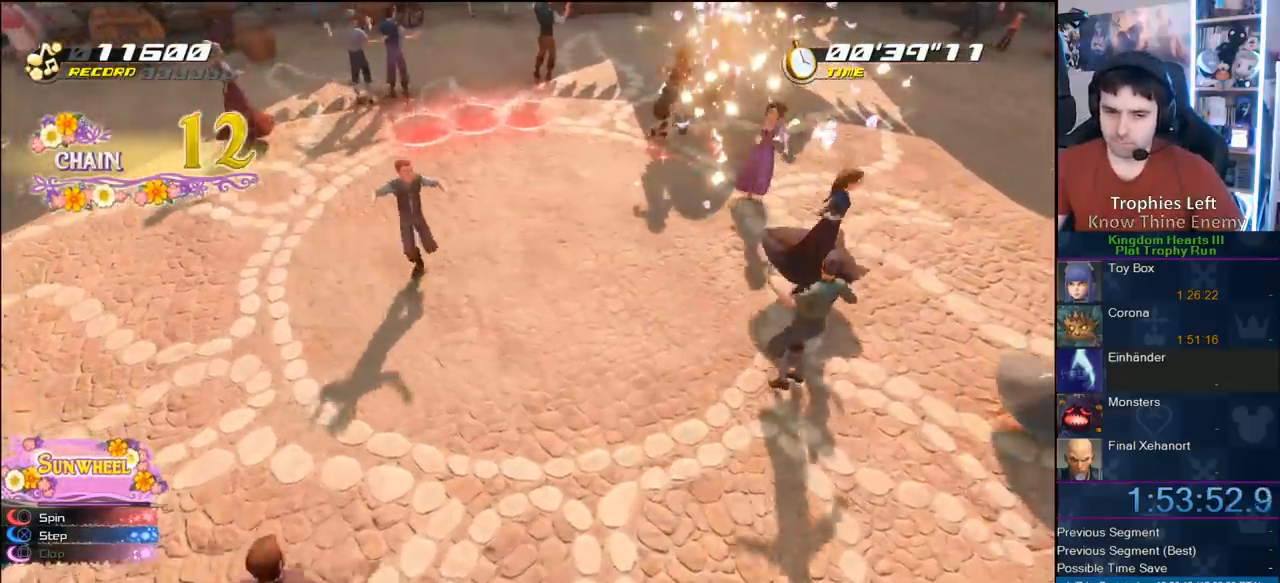
{"buttons": ["CROSS", "CIRCLE"], "left_stick": "center", "right_stick": "center", "events": [[33, "CIRCLE", "up"], [33, "CROSS", "down"], [117, "CIRCLE", "down"], [133, "CIRCLE", "up"], [217, "CIRCLE", "down"], [250, "CROSS", "up"], [300, "CIRCLE", "up"], [300, "CROSS", "down"], [383, "CIRCLE", "down"], [383, "CROSS", "up"], [450, "CIRCLE", "up"], [450, "CROSS", "down"], [483, "CIRCLE", "down"]]}
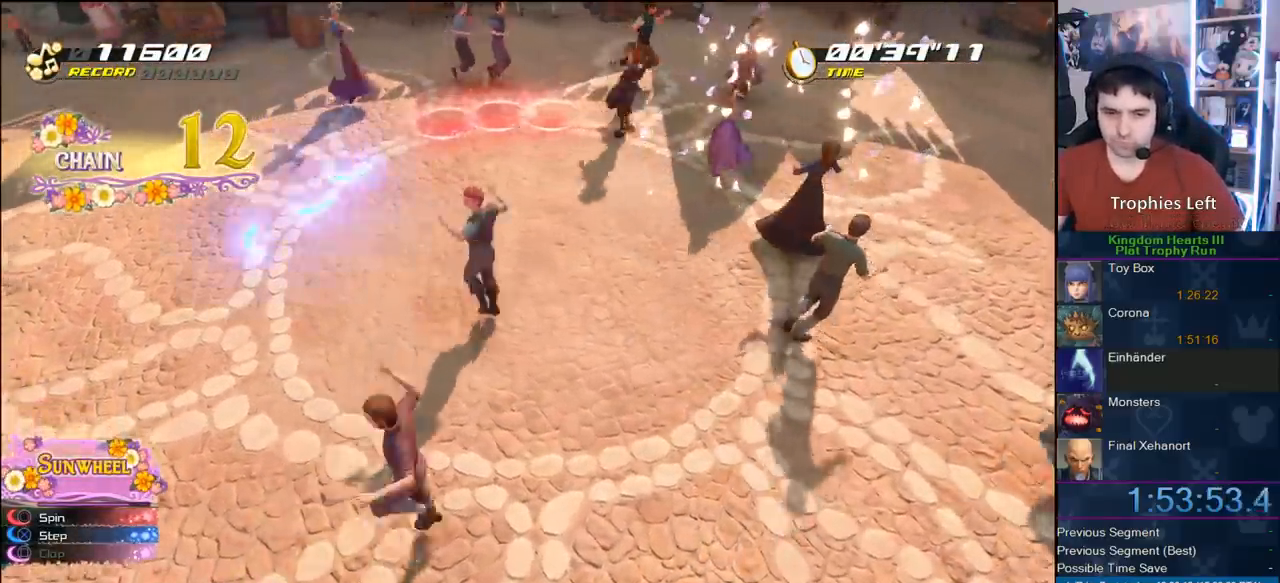
{"buttons": [], "left_stick": "center", "right_stick": "center", "events": [[67, "CROSS", "up"], [117, "CIRCLE", "up"], [117, "CROSS", "down"], [167, "CIRCLE", "down"], [167, "CROSS", "up"], [217, "CIRCLE", "up"], [217, "CROSS", "down"], [317, "CIRCLE", "down"], [317, "CROSS", "up"], [350, "CIRCLE", "up"], [350, "CROSS", "down"], [450, "CIRCLE", "down"], [450, "CROSS", "up"], [500, "CIRCLE", "up"]]}
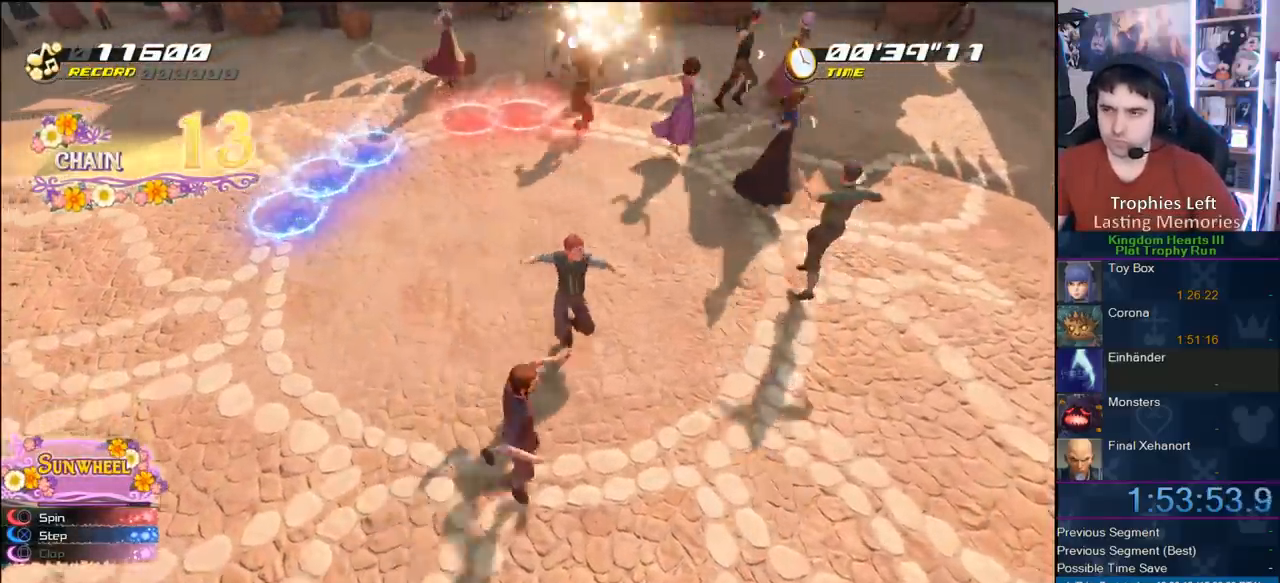
{"buttons": ["CROSS"], "left_stick": "center", "right_stick": "center", "events": [[50, "CROSS", "down"], [100, "CIRCLE", "down"], [100, "CROSS", "up"], [183, "CROSS", "down"], [217, "CROSS", "up"], [283, "CIRCLE", "up"], [300, "CROSS", "down"], [350, "CIRCLE", "down"], [350, "CROSS", "up"], [417, "CIRCLE", "up"], [450, "CROSS", "down"]]}
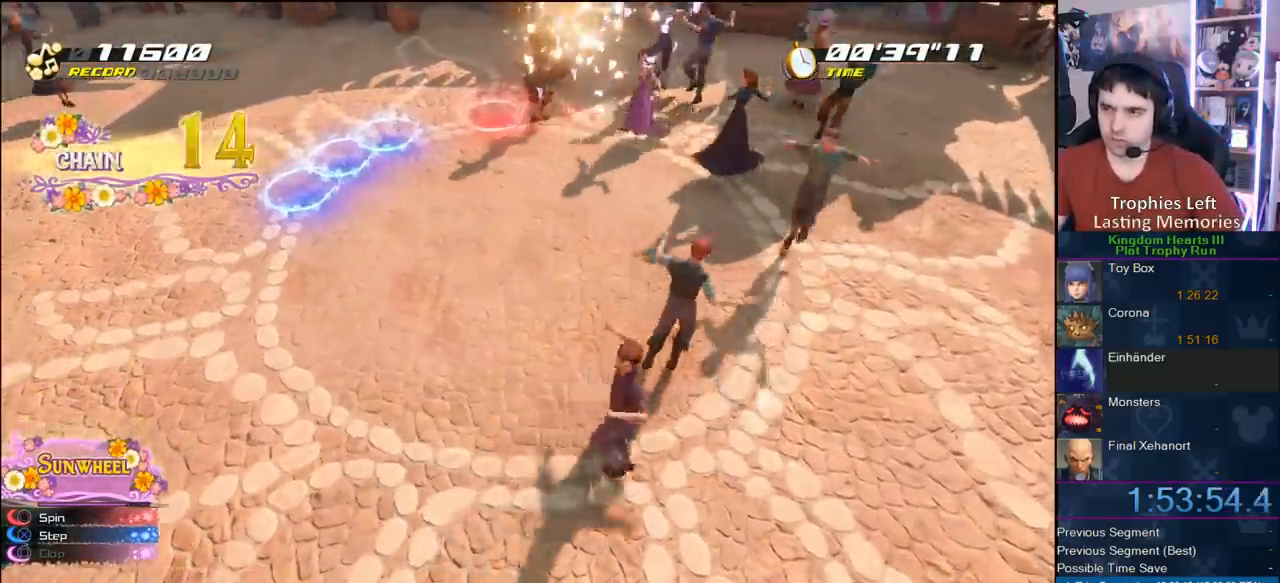
{"buttons": ["CIRCLE"], "left_stick": "center", "right_stick": "center", "events": [[17, "CIRCLE", "down"], [17, "CROSS", "up"], [100, "CIRCLE", "up"], [117, "CROSS", "down"], [167, "CIRCLE", "down"], [167, "CROSS", "up"], [250, "CIRCLE", "up"], [250, "CROSS", "down"], [317, "CIRCLE", "down"], [317, "CROSS", "up"], [417, "CROSS", "down"], [450, "CROSS", "up"]]}
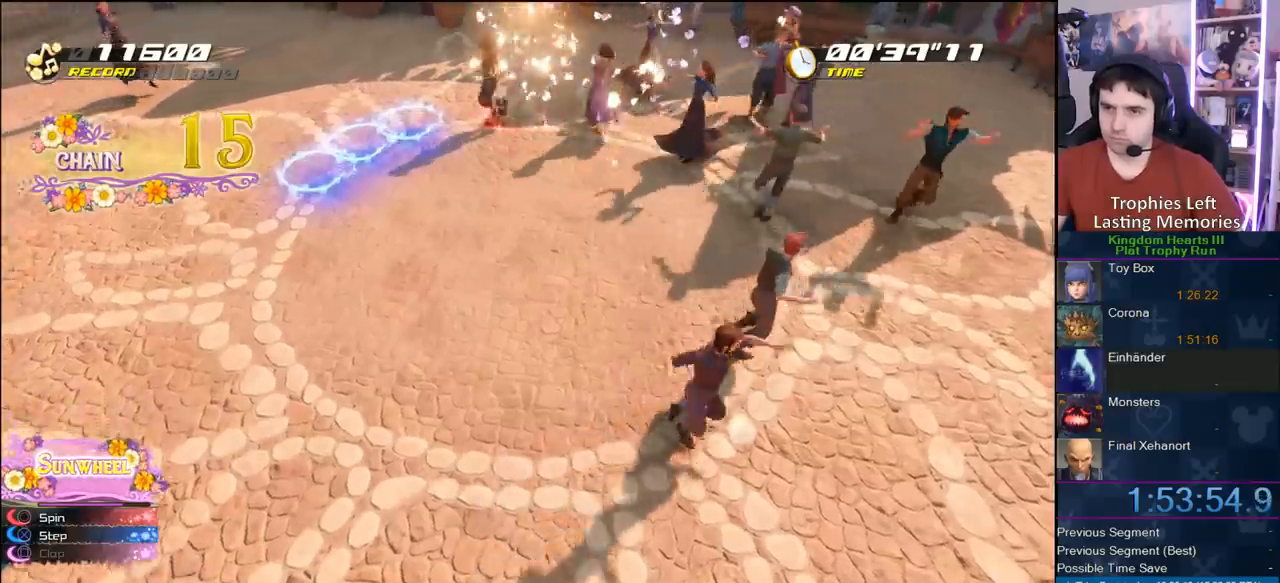
{"buttons": ["CROSS"], "left_stick": "center", "right_stick": "center", "events": [[50, "CIRCLE", "up"], [50, "CROSS", "down"], [100, "CIRCLE", "down"], [100, "CROSS", "up"], [150, "CIRCLE", "up"], [217, "CROSS", "down"], [283, "CIRCLE", "down"], [283, "CROSS", "up"], [367, "CIRCLE", "up"], [367, "CROSS", "down"], [400, "CIRCLE", "down"], [400, "CROSS", "up"], [467, "CIRCLE", "up"], [467, "CROSS", "down"]]}
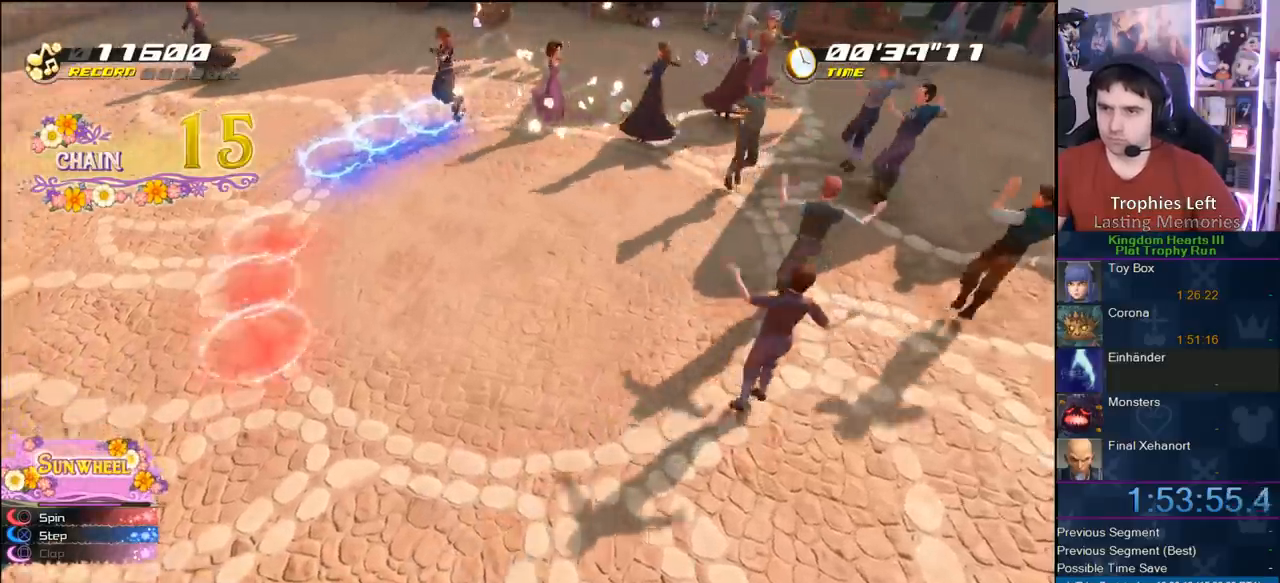
{"buttons": ["CROSS"], "left_stick": "center", "right_stick": "center", "events": [[83, "CIRCLE", "down"], [83, "CROSS", "up"], [150, "CIRCLE", "up"], [150, "CROSS", "down"], [183, "CIRCLE", "down"], [183, "CROSS", "up"], [283, "CIRCLE", "up"], [283, "CROSS", "down"], [367, "CIRCLE", "down"], [367, "CROSS", "up"], [433, "CIRCLE", "up"], [433, "CROSS", "down"]]}
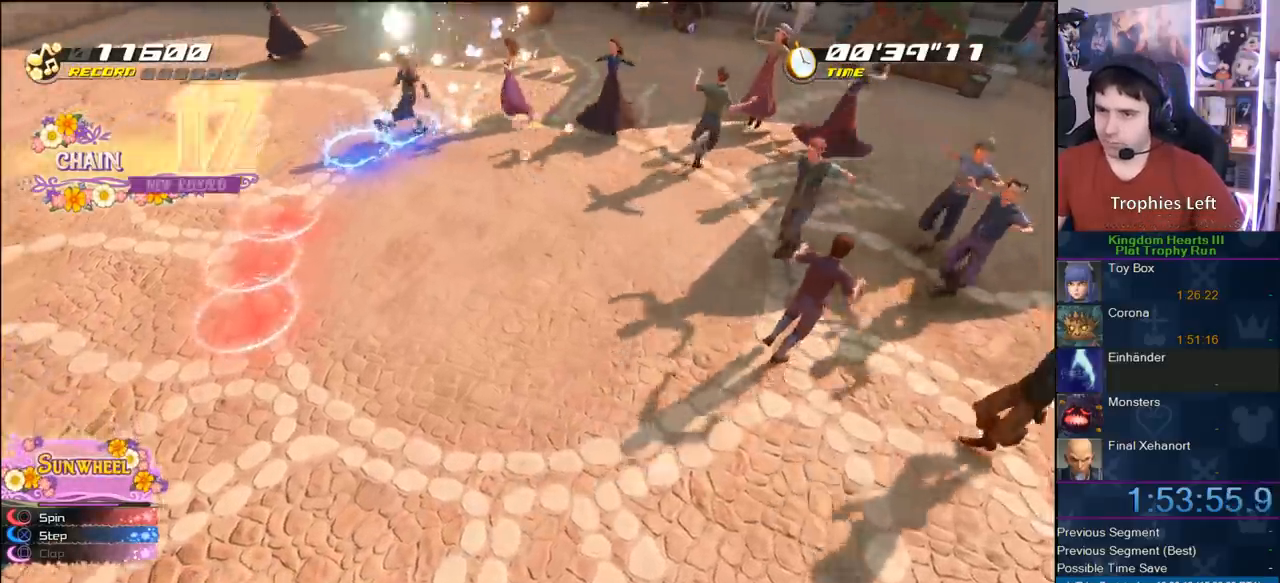
{"buttons": ["CIRCLE"], "left_stick": "center", "right_stick": "center", "events": [[17, "CIRCLE", "down"], [17, "CROSS", "up"], [83, "CIRCLE", "up"], [83, "CROSS", "down"], [167, "CIRCLE", "down"], [167, "CROSS", "up"], [250, "CIRCLE", "up"], [250, "CROSS", "down"], [300, "CIRCLE", "down"], [300, "CROSS", "up"], [417, "CROSS", "down"], [433, "CROSS", "up"]]}
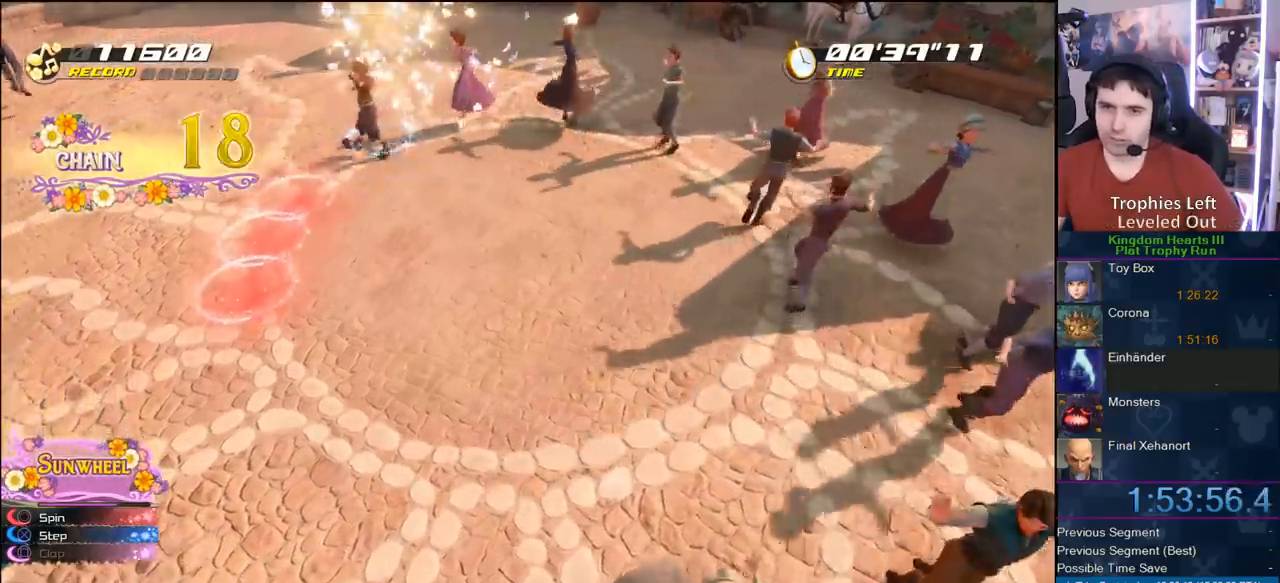
{"buttons": ["CROSS"], "left_stick": "center", "right_stick": "center", "events": [[67, "CROSS", "down"], [100, "CROSS", "up"], [183, "CIRCLE", "up"], [183, "CROSS", "down"], [233, "CIRCLE", "down"], [233, "CROSS", "up"], [283, "CIRCLE", "up"], [317, "CROSS", "down"], [400, "CIRCLE", "down"], [400, "CROSS", "up"], [433, "CIRCLE", "up"], [467, "CROSS", "down"]]}
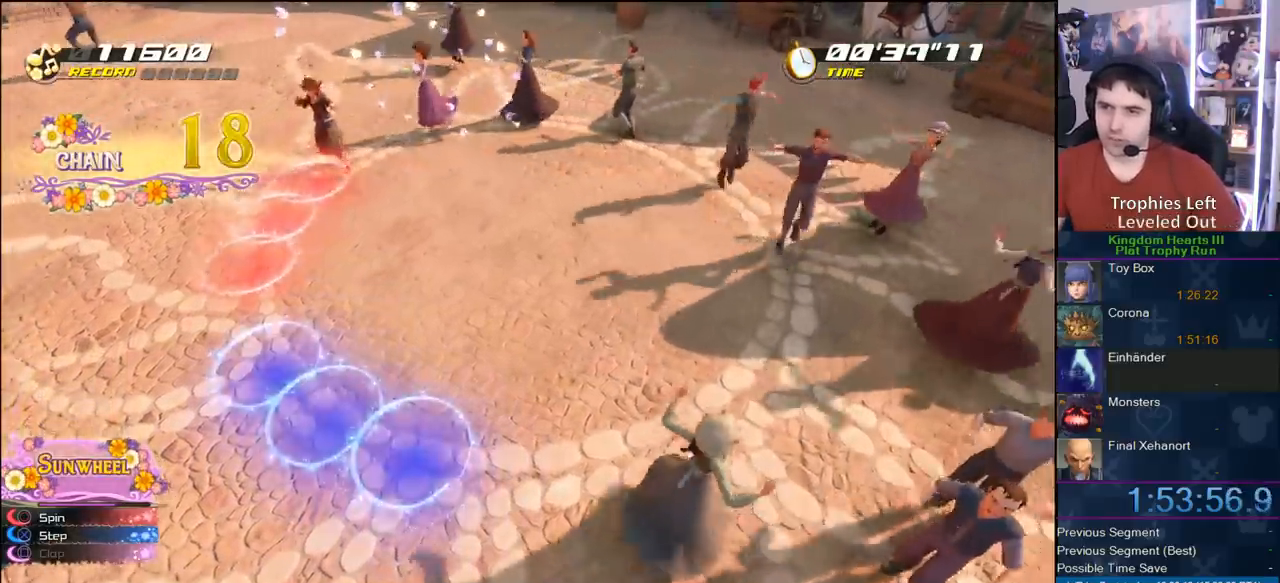
{"buttons": ["CIRCLE"], "left_stick": "center", "right_stick": "center", "events": [[33, "CIRCLE", "down"], [33, "CROSS", "up"], [150, "CIRCLE", "up"], [150, "CROSS", "down"], [200, "CIRCLE", "down"], [200, "CROSS", "up"], [267, "CIRCLE", "up"], [267, "CROSS", "down"], [333, "CIRCLE", "down"], [333, "CROSS", "up"], [417, "CIRCLE", "up"], [417, "CROSS", "down"], [467, "CIRCLE", "down"], [467, "CROSS", "up"]]}
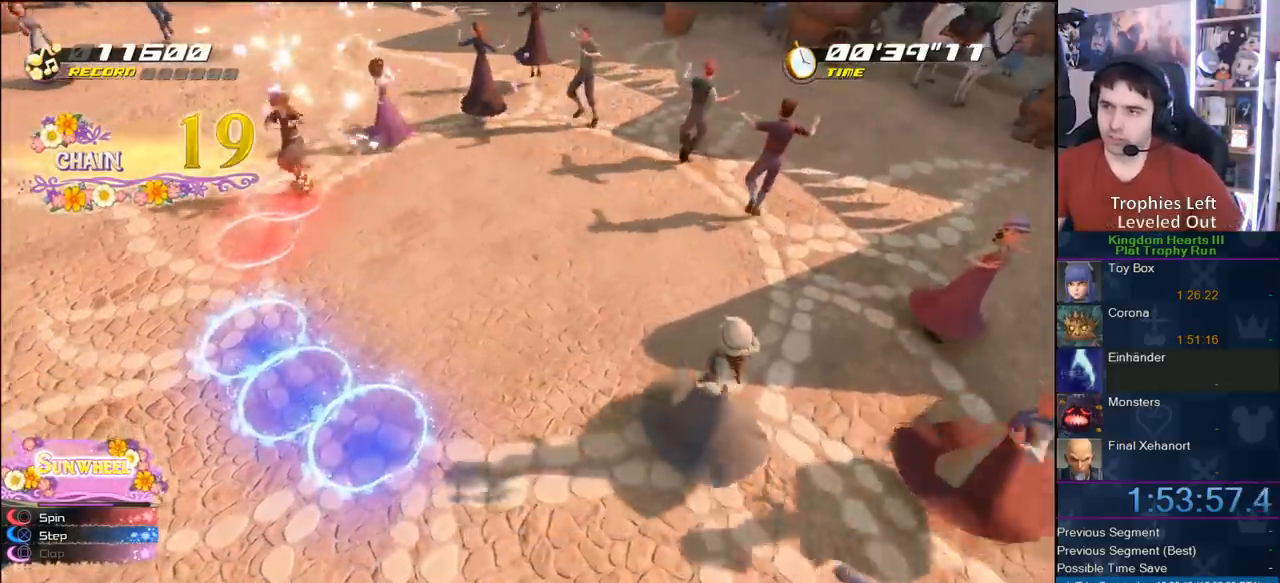
{"buttons": ["CIRCLE"], "left_stick": "center", "right_stick": "center", "events": [[100, "CIRCLE", "up"], [100, "CROSS", "down"], [150, "CIRCLE", "down"], [150, "CROSS", "up"], [200, "CIRCLE", "up"], [200, "CROSS", "down"], [283, "CIRCLE", "down"], [317, "CIRCLE", "up"], [317, "CROSS", "up"], [367, "CROSS", "down"], [450, "CIRCLE", "down"], [450, "CROSS", "up"]]}
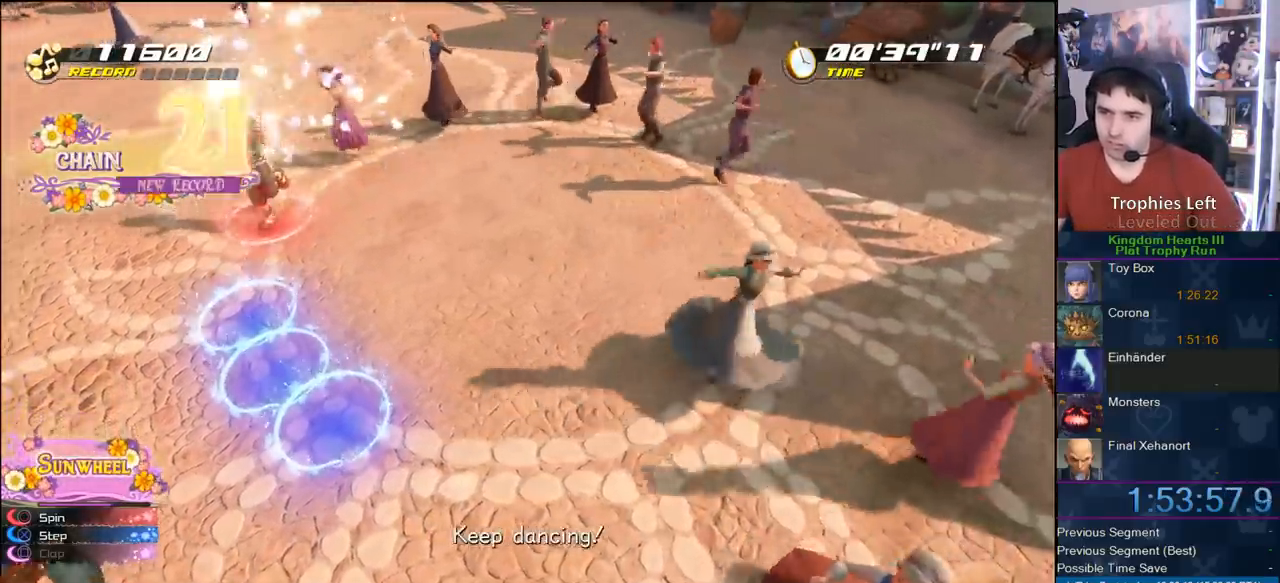
{"buttons": ["CROSS"], "left_stick": "center", "right_stick": "center", "events": [[17, "CIRCLE", "up"], [67, "CIRCLE", "down"], [67, "CROSS", "down"], [100, "CROSS", "up"], [167, "CIRCLE", "up"], [167, "CROSS", "down"], [250, "CIRCLE", "down"], [250, "CROSS", "up"], [333, "CIRCLE", "up"], [333, "CROSS", "down"], [383, "CIRCLE", "down"], [383, "CROSS", "up"], [450, "CIRCLE", "up"], [450, "CROSS", "down"]]}
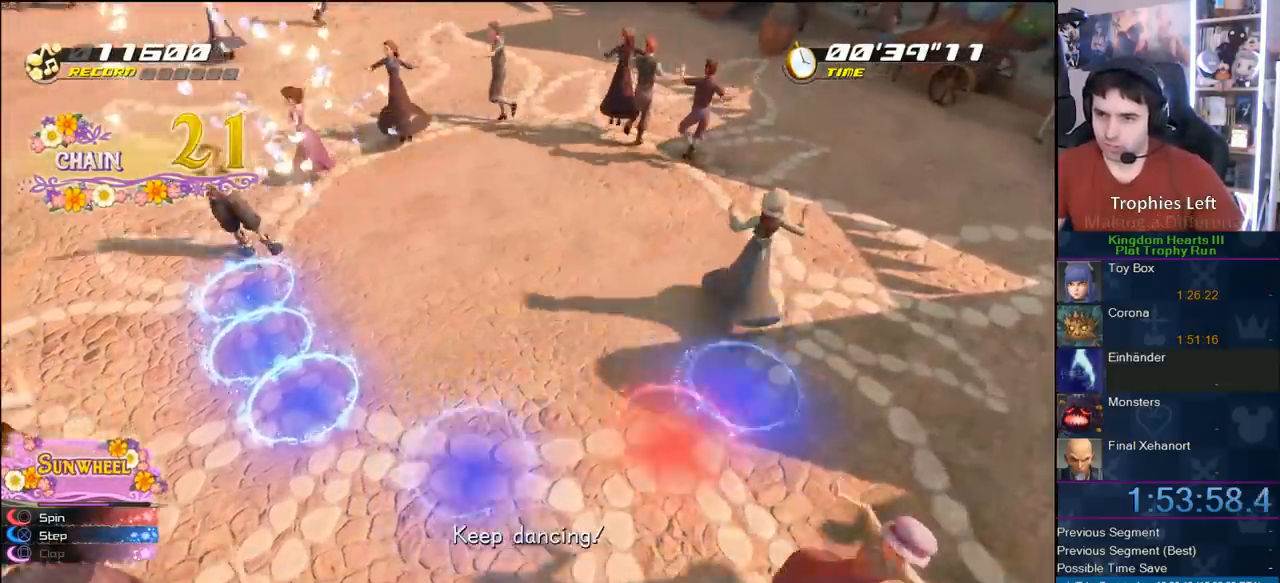
{"buttons": ["CIRCLE"], "left_stick": "center", "right_stick": "center", "events": [[67, "CIRCLE", "down"], [83, "CIRCLE", "up"], [200, "CIRCLE", "down"], [200, "CROSS", "up"], [267, "CIRCLE", "up"], [267, "CROSS", "down"], [317, "CIRCLE", "down"], [350, "CROSS", "up"], [400, "CIRCLE", "up"], [400, "CROSS", "down"], [483, "CIRCLE", "down"], [483, "CROSS", "up"]]}
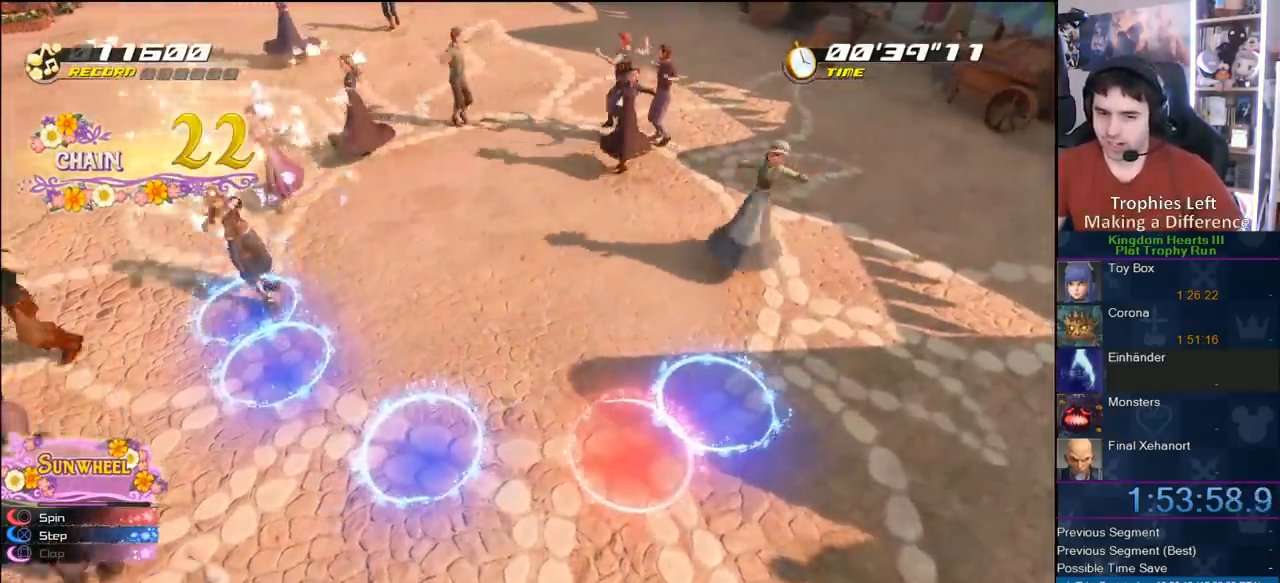
{"buttons": ["CROSS"], "left_stick": "center", "right_stick": "center", "events": [[83, "CROSS", "down"], [100, "CROSS", "up"], [200, "CIRCLE", "up"], [200, "CROSS", "down"], [267, "CIRCLE", "down"], [267, "CROSS", "up"], [317, "CIRCLE", "up"], [317, "CROSS", "down"], [417, "CROSS", "up"], [433, "CIRCLE", "down"], [450, "CROSS", "down"], [500, "CIRCLE", "up"]]}
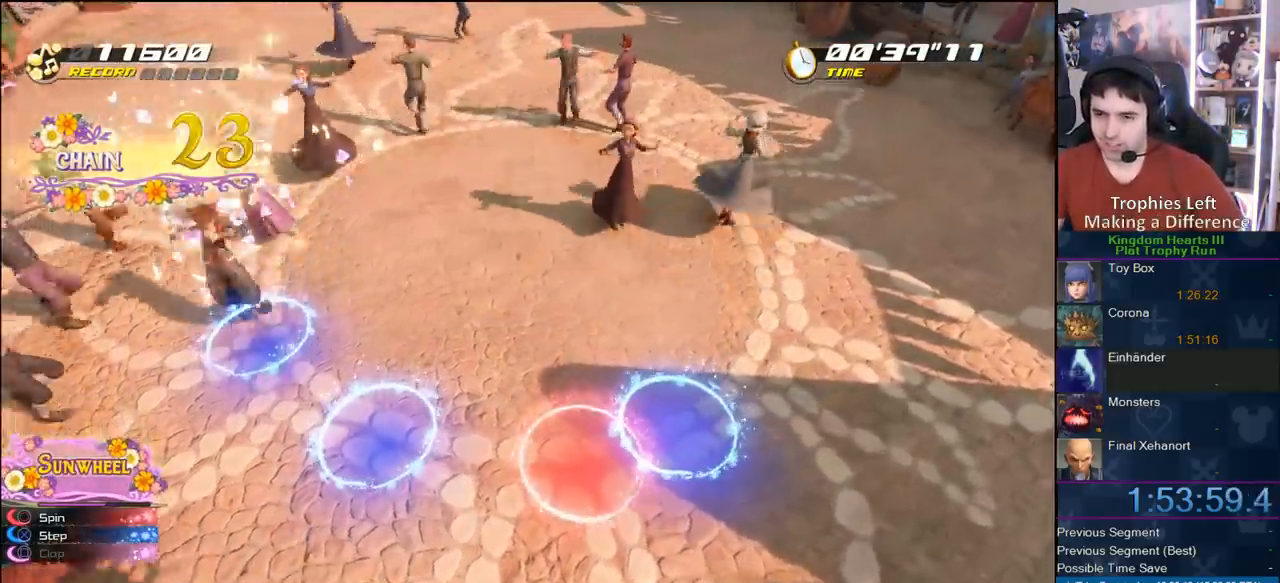
{"buttons": ["CIRCLE"], "left_stick": "center", "right_stick": "center", "events": [[33, "CIRCLE", "down"], [33, "CROSS", "up"], [83, "CIRCLE", "up"], [83, "CROSS", "down"], [167, "CIRCLE", "down"], [167, "CROSS", "up"], [233, "CIRCLE", "up"], [233, "CROSS", "down"], [300, "CIRCLE", "down"], [300, "CROSS", "up"], [400, "CIRCLE", "up"], [400, "CROSS", "down"], [483, "CIRCLE", "down"], [483, "CROSS", "up"]]}
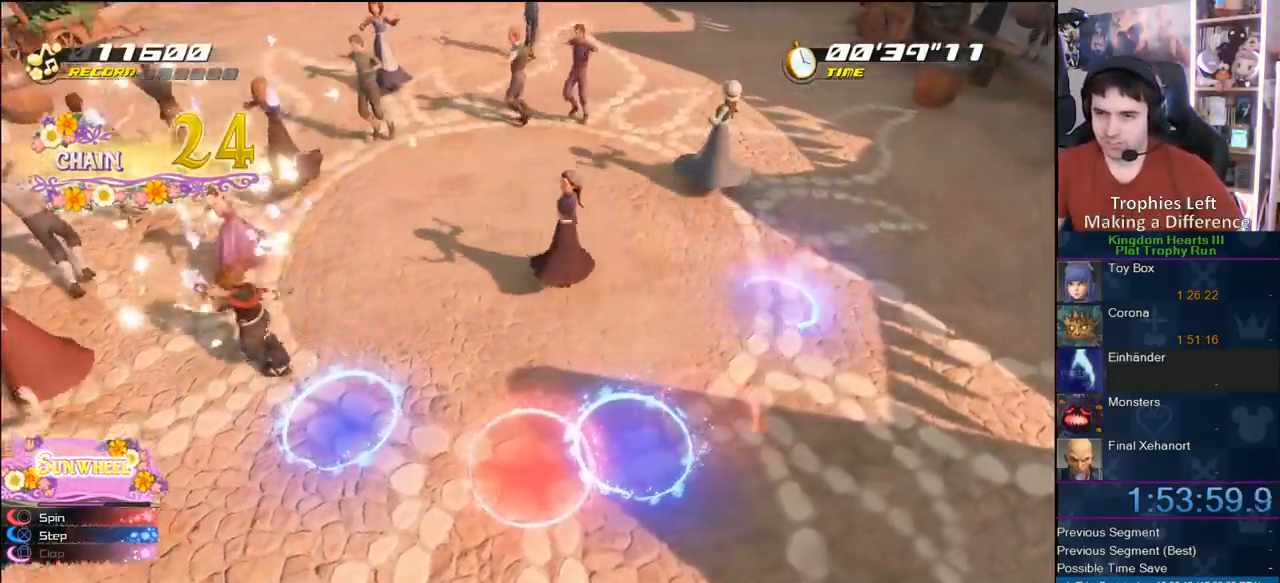
{"buttons": ["CIRCLE"], "left_stick": "center", "right_stick": "center", "events": [[83, "CIRCLE", "up"], [83, "CROSS", "down"], [117, "CIRCLE", "down"], [117, "CROSS", "up"], [183, "CIRCLE", "up"], [233, "CROSS", "down"], [300, "CIRCLE", "down"], [300, "CROSS", "up"], [367, "CIRCLE", "up"], [367, "CROSS", "down"], [450, "CIRCLE", "down"], [450, "CROSS", "up"]]}
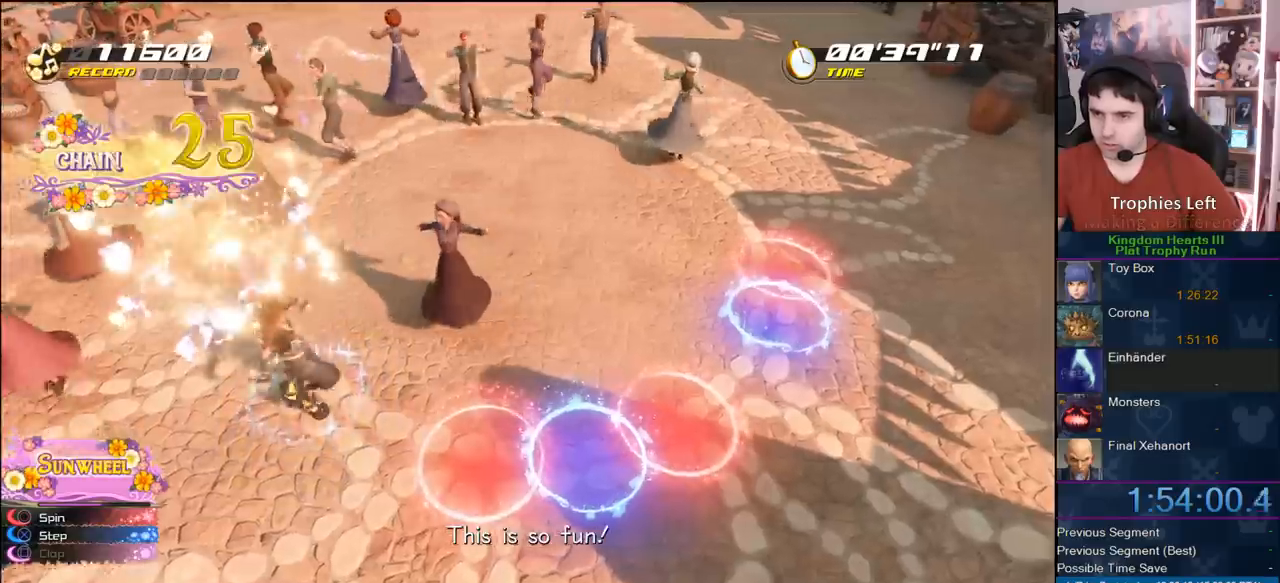
{"buttons": ["CROSS"], "left_stick": "center", "right_stick": "center", "events": [[17, "CIRCLE", "up"], [17, "CROSS", "down"], [100, "CIRCLE", "down"], [100, "CROSS", "up"], [183, "CIRCLE", "up"], [183, "CROSS", "down"], [217, "CIRCLE", "down"], [233, "CROSS", "up"], [283, "CIRCLE", "up"], [283, "CROSS", "down"], [400, "CIRCLE", "down"], [400, "CROSS", "up"], [483, "CIRCLE", "up"], [483, "CROSS", "down"]]}
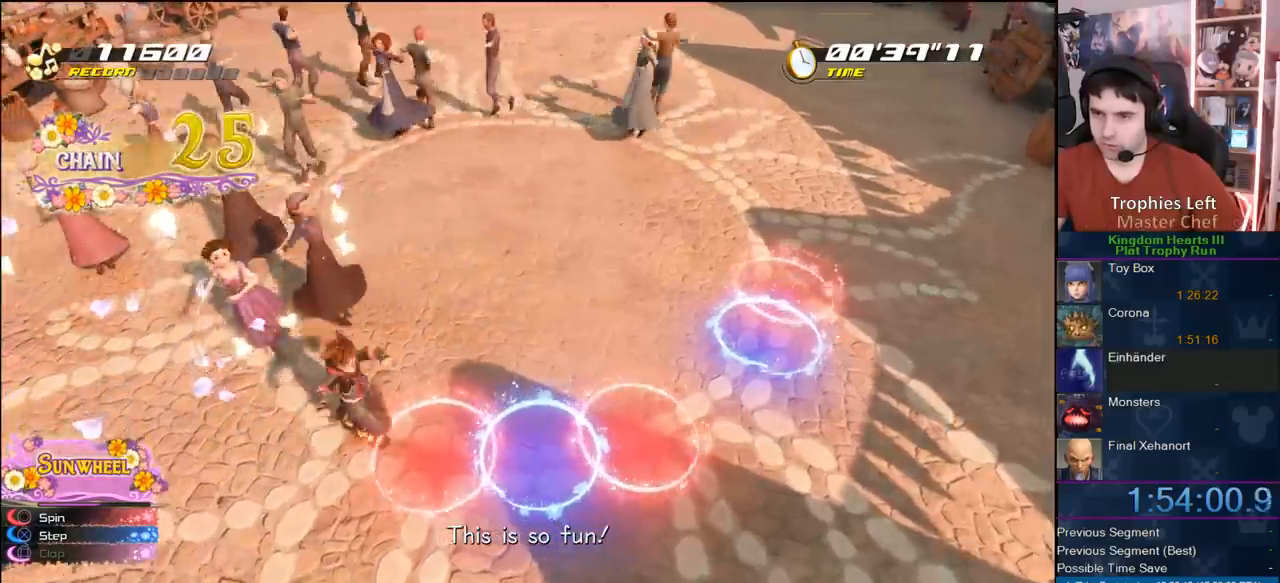
{"buttons": ["CIRCLE"], "left_stick": "center", "right_stick": "center", "events": [[33, "CIRCLE", "down"], [33, "CROSS", "up"], [100, "CIRCLE", "up"], [100, "CROSS", "down"], [183, "CIRCLE", "down"], [183, "CROSS", "up"], [267, "CIRCLE", "up"], [267, "CROSS", "down"], [333, "CIRCLE", "down"], [333, "CROSS", "up"], [400, "CIRCLE", "up"], [433, "CROSS", "down"], [467, "CIRCLE", "down"], [467, "CROSS", "up"]]}
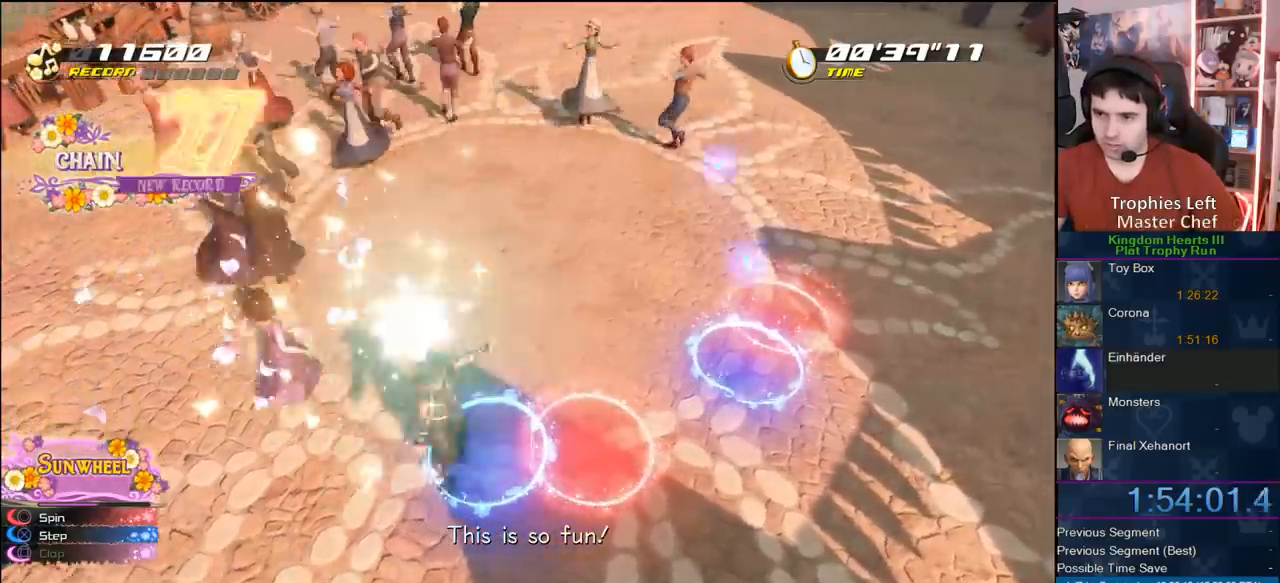
{"buttons": [], "left_stick": "center", "right_stick": "center", "events": [[33, "CIRCLE", "up"], [100, "CROSS", "down"], [117, "CIRCLE", "down"], [167, "CROSS", "up"], [217, "CIRCLE", "up"], [217, "CROSS", "down"], [283, "CIRCLE", "down"], [283, "CROSS", "up"], [367, "CIRCLE", "up"], [367, "CROSS", "down"], [450, "CIRCLE", "down"], [450, "CROSS", "up"], [483, "CIRCLE", "up"]]}
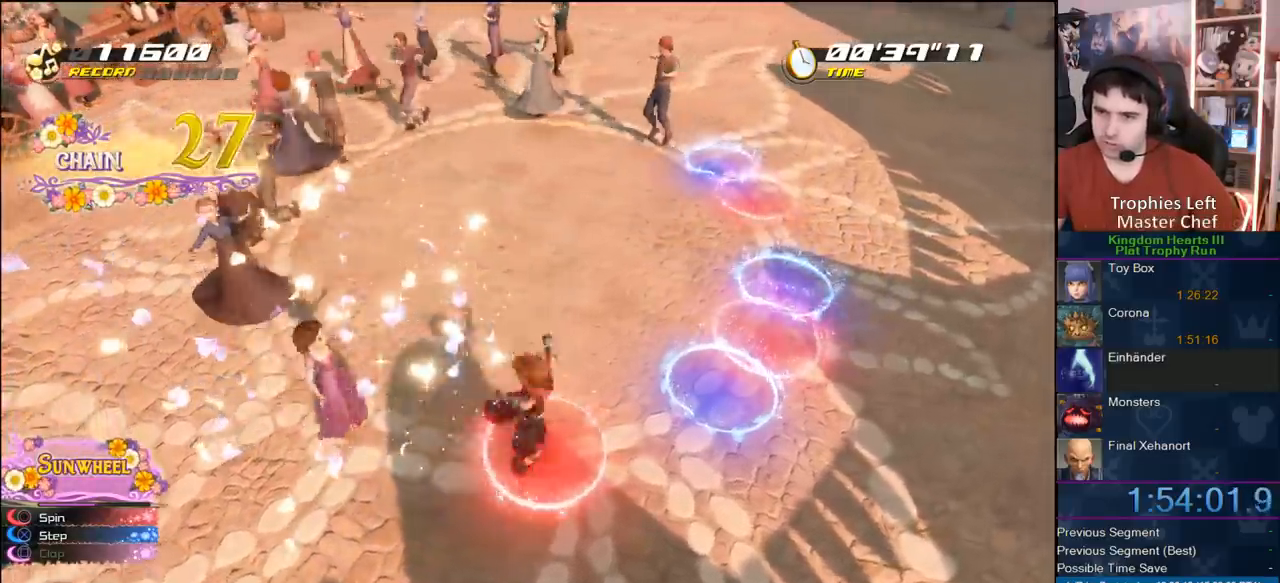
{"buttons": ["CROSS"], "left_stick": "center", "right_stick": "center", "events": [[33, "CROSS", "down"], [100, "CIRCLE", "down"], [100, "CROSS", "up"], [167, "CIRCLE", "up"], [167, "CROSS", "down"], [217, "CIRCLE", "down"], [217, "CROSS", "up"], [317, "CIRCLE", "up"], [317, "CROSS", "down"], [383, "CIRCLE", "down"], [383, "CROSS", "up"], [450, "CROSS", "down"], [467, "CIRCLE", "up"]]}
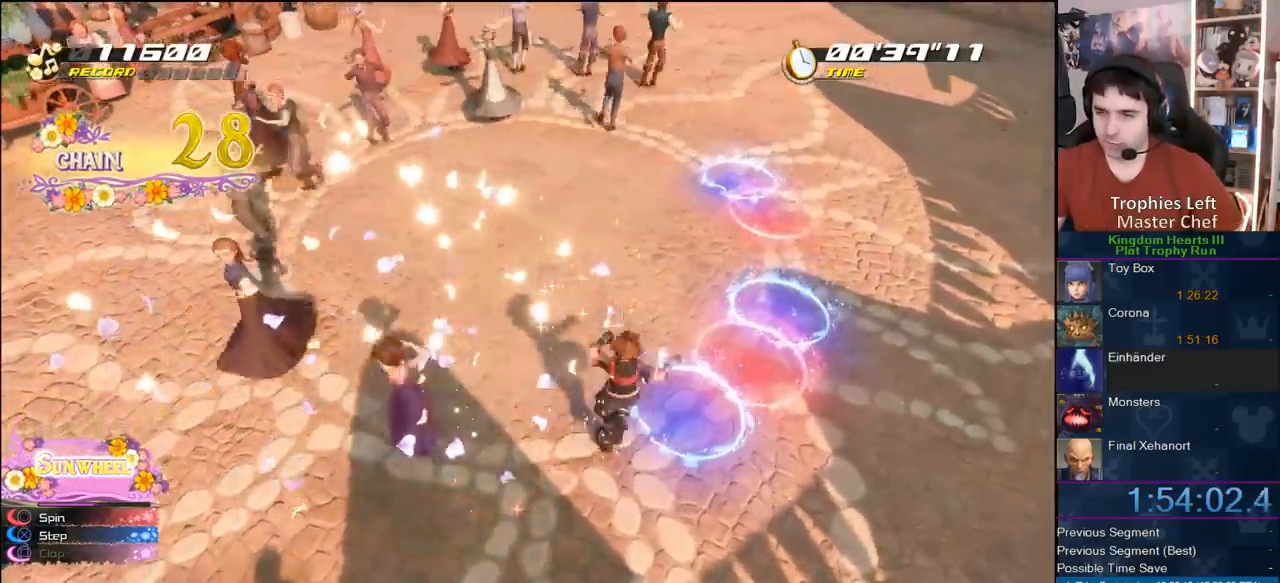
{"buttons": ["CIRCLE"], "left_stick": "center", "right_stick": "center", "events": [[33, "CIRCLE", "down"], [33, "CROSS", "up"], [100, "CIRCLE", "up"], [100, "CROSS", "down"], [167, "CIRCLE", "down"], [167, "CROSS", "up"], [250, "CIRCLE", "up"], [250, "CROSS", "down"], [317, "CIRCLE", "down"], [317, "CROSS", "up"], [383, "CIRCLE", "up"], [383, "CROSS", "down"], [500, "CIRCLE", "down"], [500, "CROSS", "up"]]}
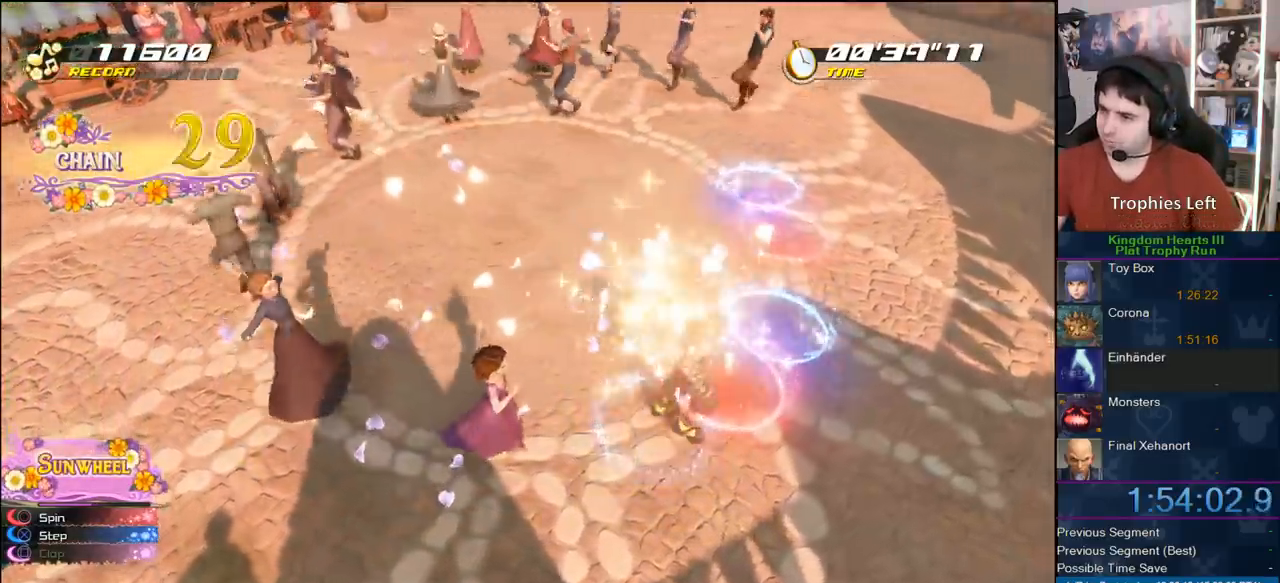
{"buttons": ["CROSS"], "left_stick": "center", "right_stick": "center", "events": [[83, "CIRCLE", "up"], [83, "CROSS", "down"], [183, "CIRCLE", "down"], [217, "CIRCLE", "up"], [317, "CIRCLE", "down"], [317, "CROSS", "up"], [350, "CIRCLE", "up"], [350, "CROSS", "down"], [483, "CIRCLE", "down"], [500, "CIRCLE", "up"]]}
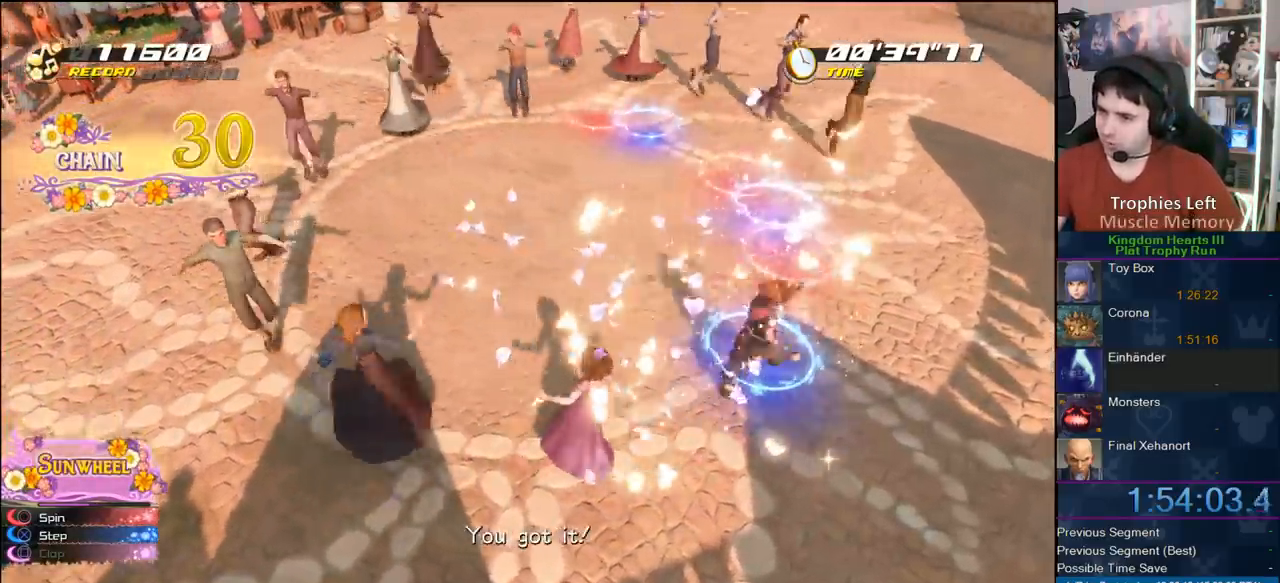
{"buttons": ["CROSS"], "left_stick": "center", "right_stick": "center", "events": [[100, "CIRCLE", "down"], [100, "CROSS", "up"], [183, "CIRCLE", "up"], [183, "CROSS", "down"], [250, "CIRCLE", "down"], [250, "CROSS", "up"], [350, "CIRCLE", "up"], [350, "CROSS", "down"], [400, "CIRCLE", "down"], [400, "CROSS", "up"], [450, "CIRCLE", "up"], [500, "CROSS", "down"]]}
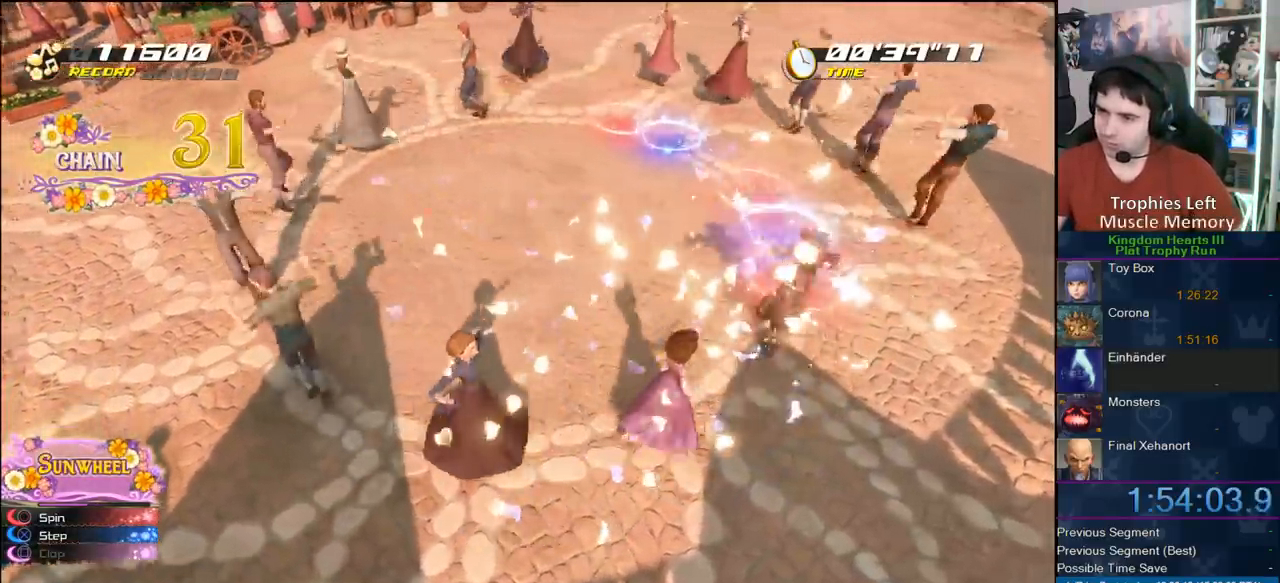
{"buttons": ["CROSS"], "left_stick": "center", "right_stick": "center", "events": [[67, "CIRCLE", "down"], [67, "CROSS", "up"], [117, "CIRCLE", "up"], [117, "CROSS", "down"], [233, "CIRCLE", "down"], [233, "CROSS", "up"], [317, "CIRCLE", "up"], [317, "CROSS", "down"], [400, "CIRCLE", "down"], [400, "CROSS", "up"], [467, "CIRCLE", "up"], [467, "CROSS", "down"]]}